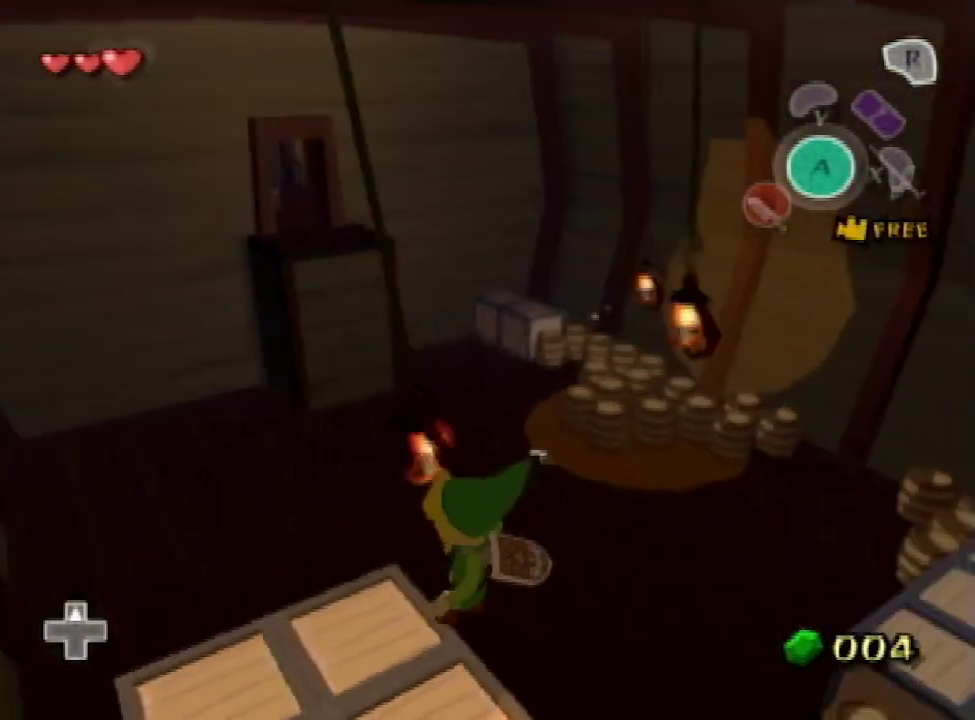
Gameplay with a controller (Nintendo layout); each line is a JSON object with the inputs held at the frame after it. "events" lists button and stick changes between this image and that frame as [ms after this image, input, new state], when the widget could be followed in between. Not read: L3 R3.
{"buttons": [], "left_stick": "up-right", "right_stick": "center", "events": [[433, "left_stick", "up-right"]]}
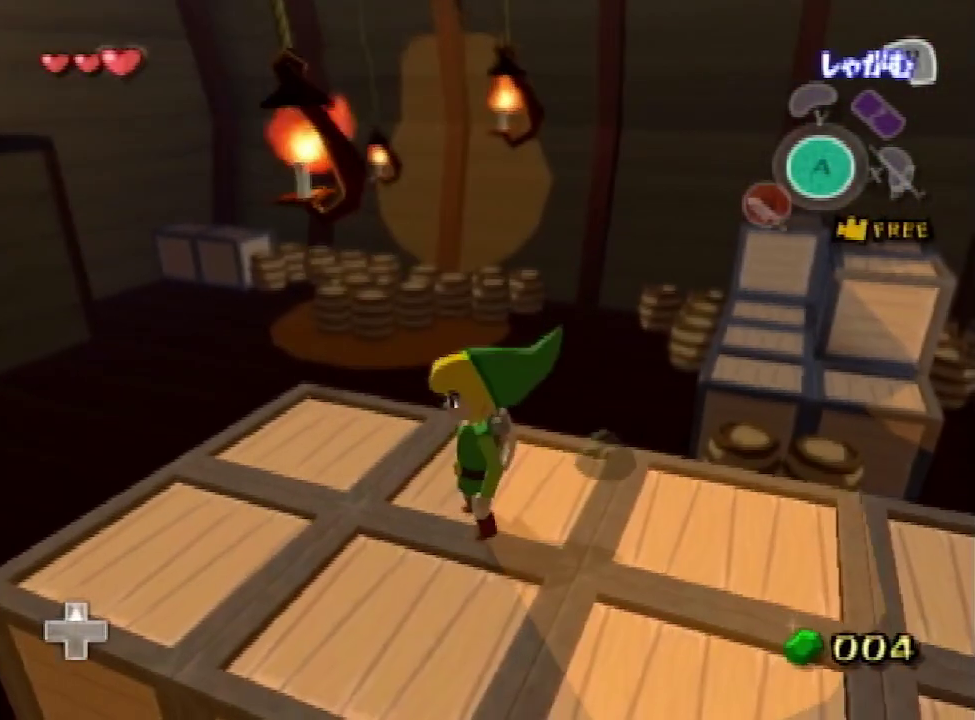
{"buttons": [], "left_stick": "up", "right_stick": "center", "events": [[100, "left_stick", "center"], [267, "left_stick", "up-right"], [433, "left_stick", "up"]]}
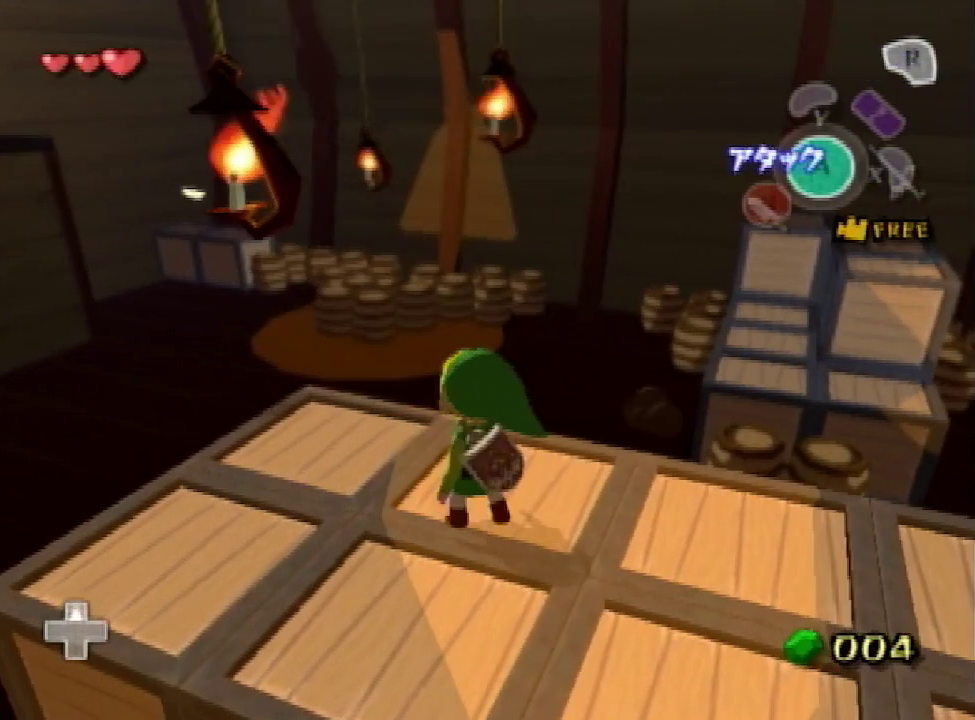
{"buttons": ["L1", "R1"], "left_stick": "center", "right_stick": "center", "events": [[200, "A", "down"], [333, "A", "up"], [467, "L1", "down"], [500, "R1", "down"], [500, "left_stick", "center"]]}
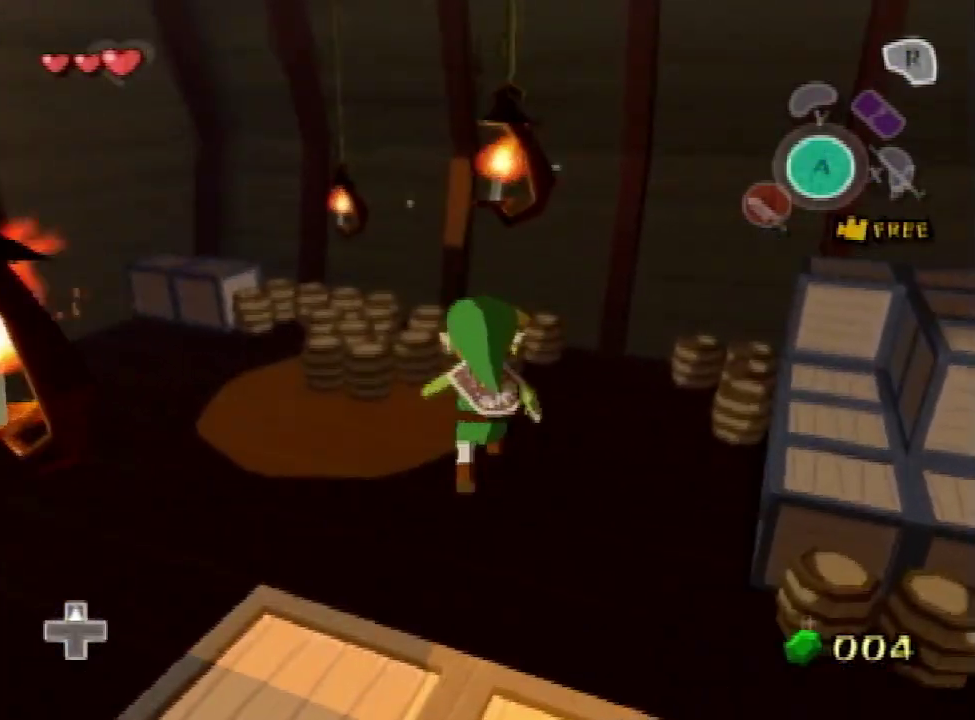
{"buttons": ["L1", "R1"], "left_stick": "left", "right_stick": "center", "events": [[433, "left_stick", "left"]]}
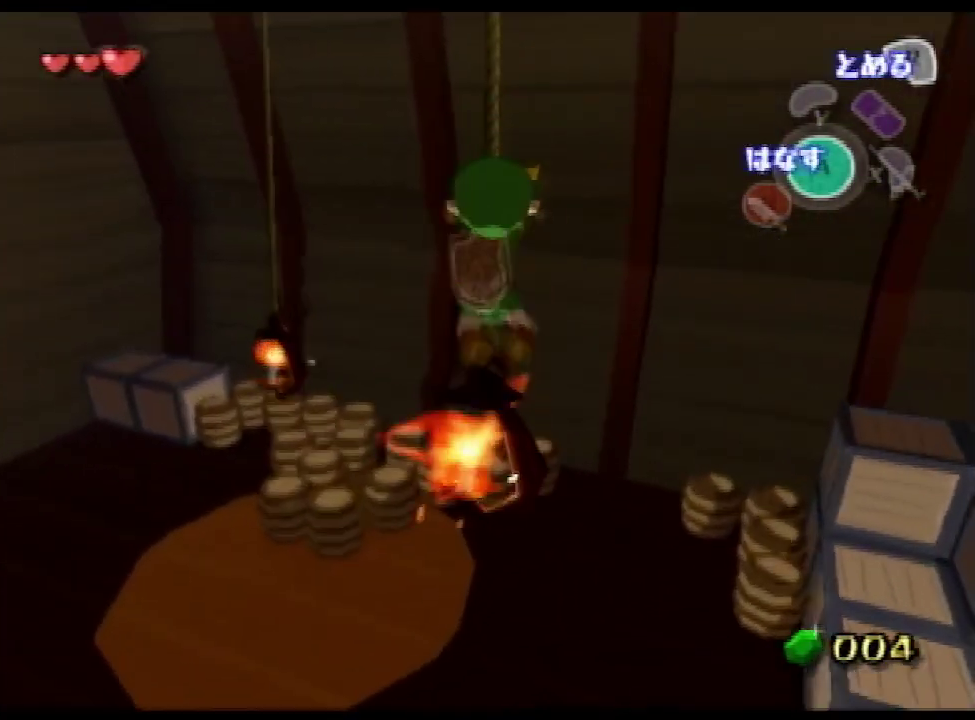
{"buttons": ["L1", "R1"], "left_stick": "left", "right_stick": "center"}
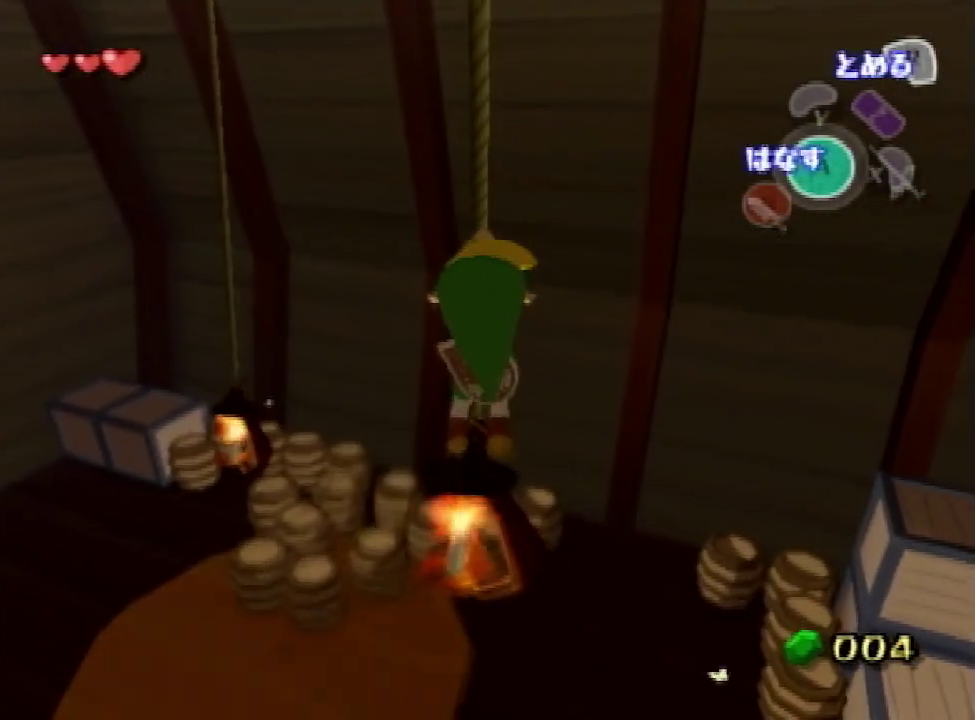
{"buttons": ["L1", "R1"], "left_stick": "left", "right_stick": "center"}
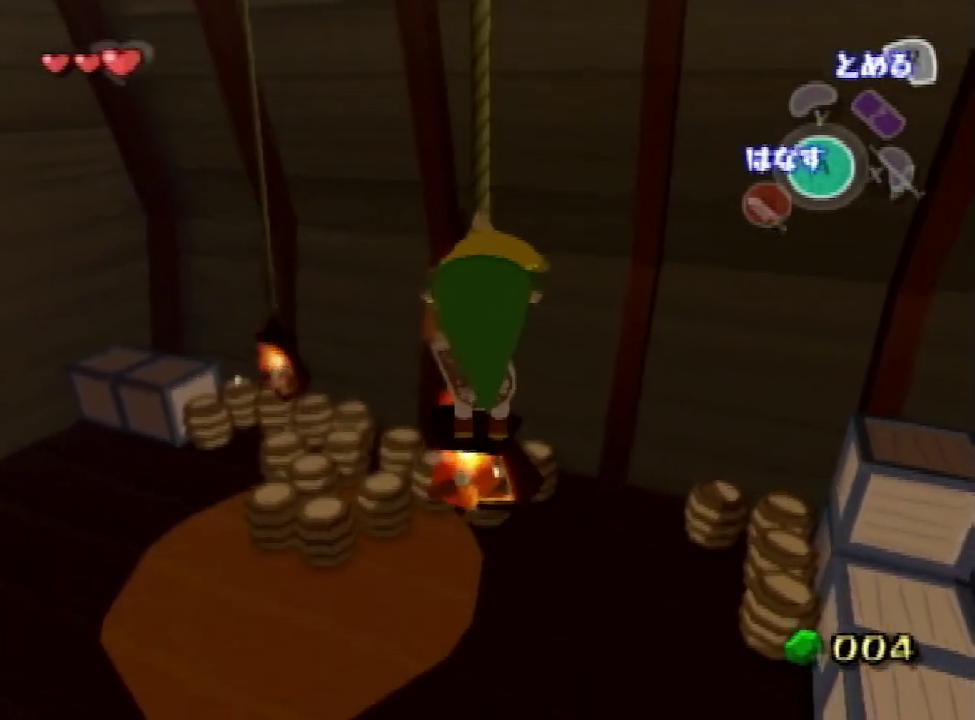
{"buttons": ["L1", "R1"], "left_stick": "down", "right_stick": "center", "events": [[300, "left_stick", "down"]]}
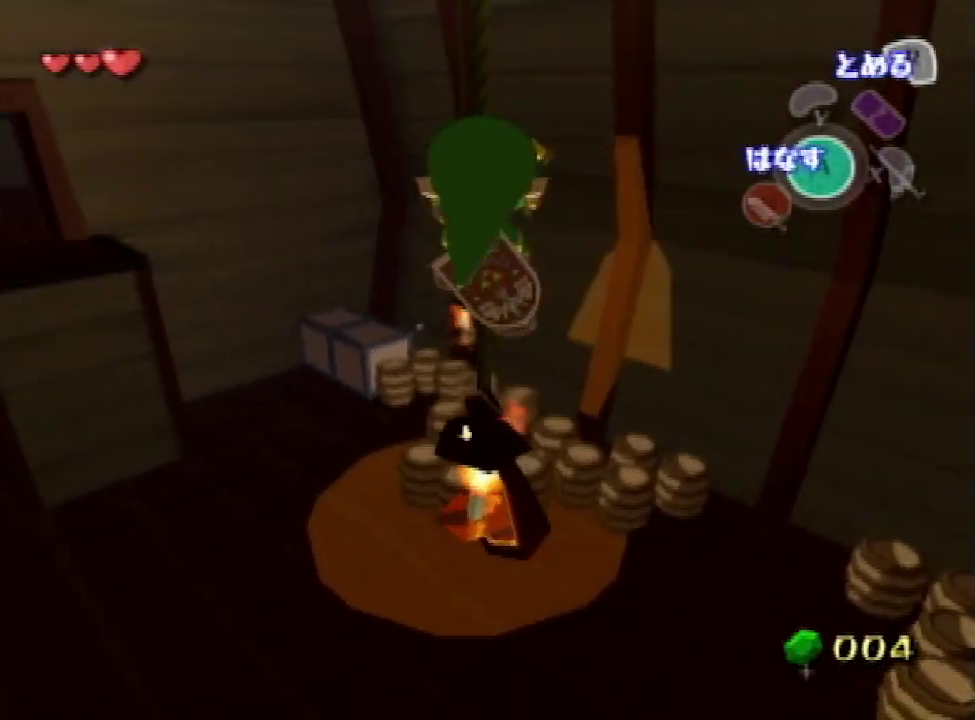
{"buttons": [], "left_stick": "down", "right_stick": "center", "events": [[267, "R1", "up"], [300, "L1", "up"]]}
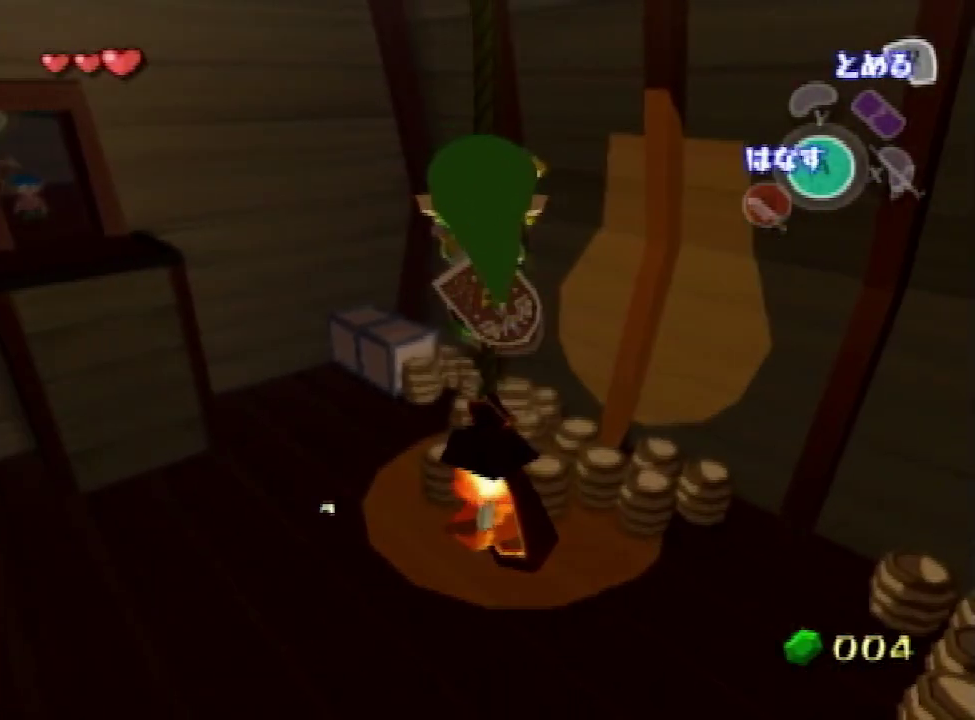
{"buttons": [], "left_stick": "up", "right_stick": "center", "events": [[200, "left_stick", "up"]]}
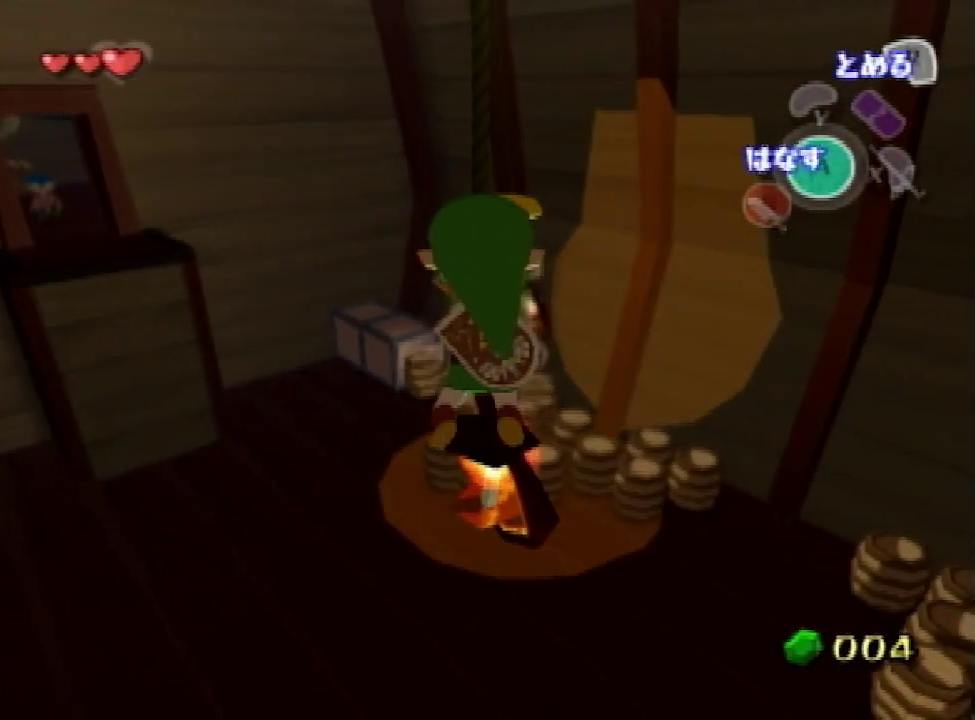
{"buttons": [], "left_stick": "up", "right_stick": "center"}
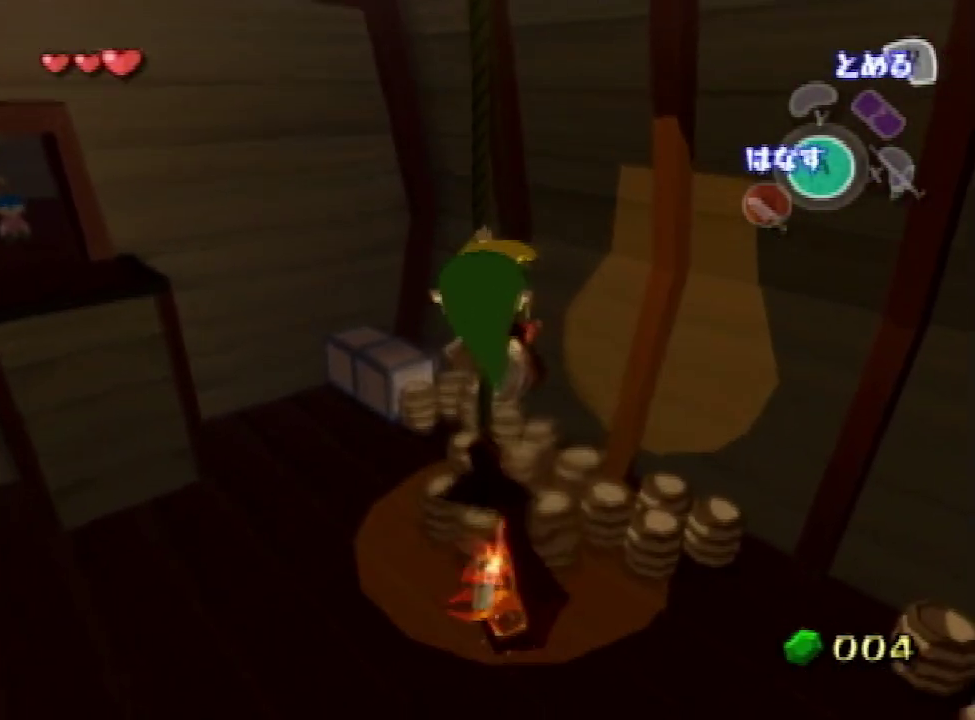
{"buttons": [], "left_stick": "down", "right_stick": "center", "events": [[133, "left_stick", "down"]]}
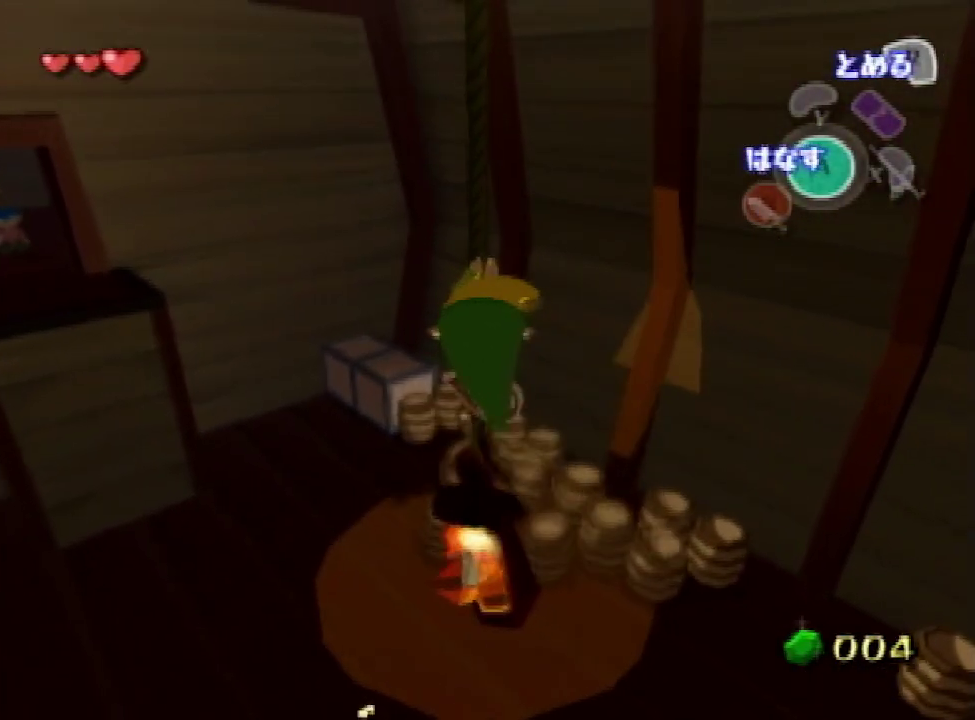
{"buttons": [], "left_stick": "down", "right_stick": "center"}
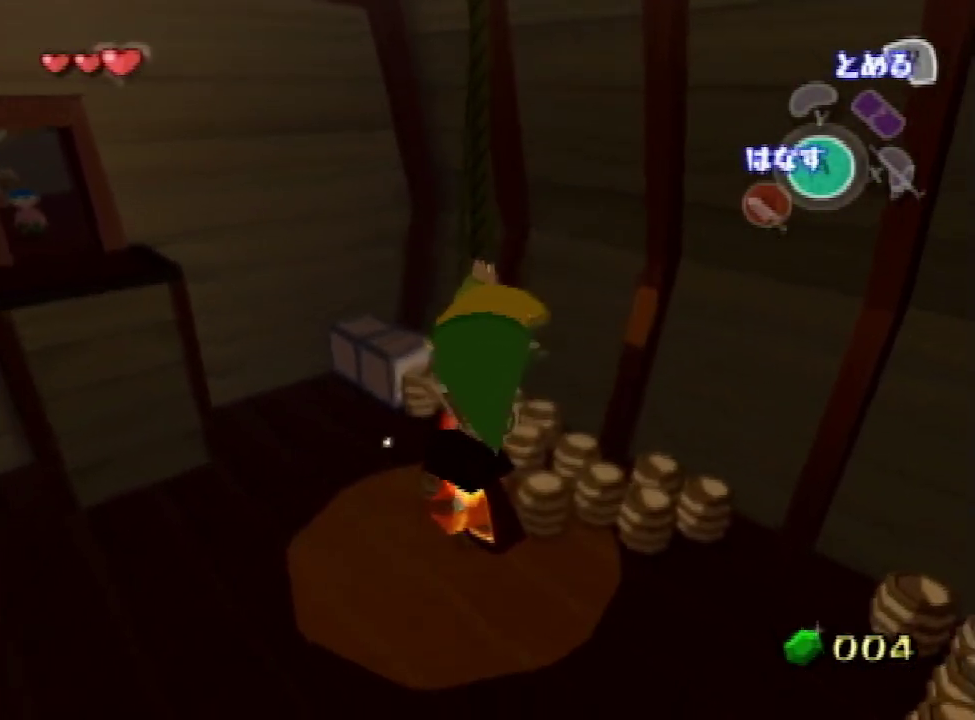
{"buttons": [], "left_stick": "down", "right_stick": "center"}
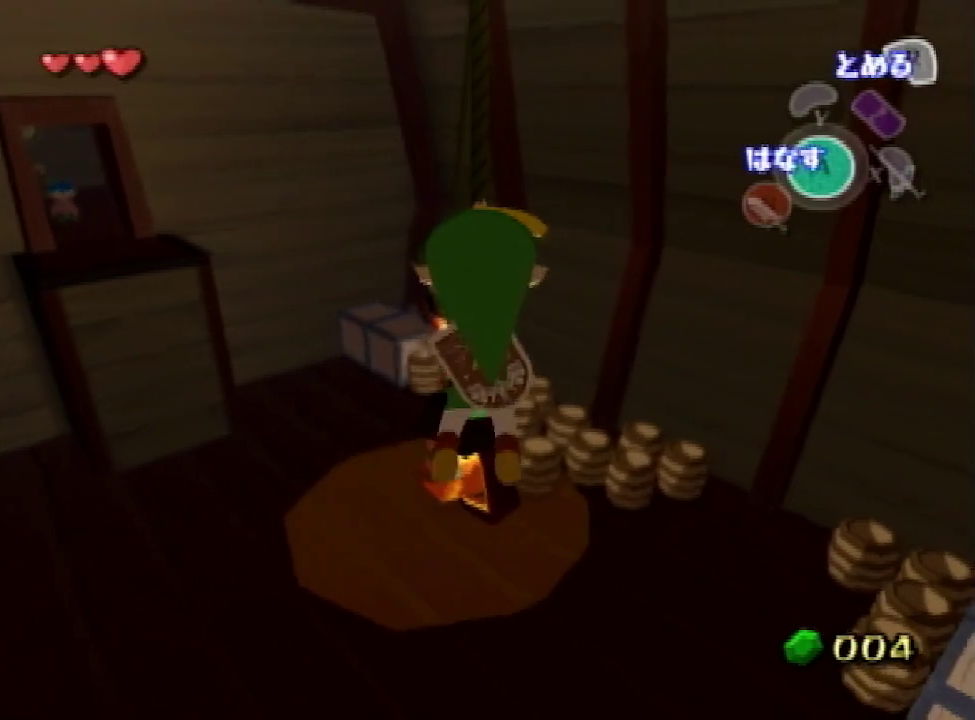
{"buttons": [], "left_stick": "up", "right_stick": "center", "events": [[300, "left_stick", "up"]]}
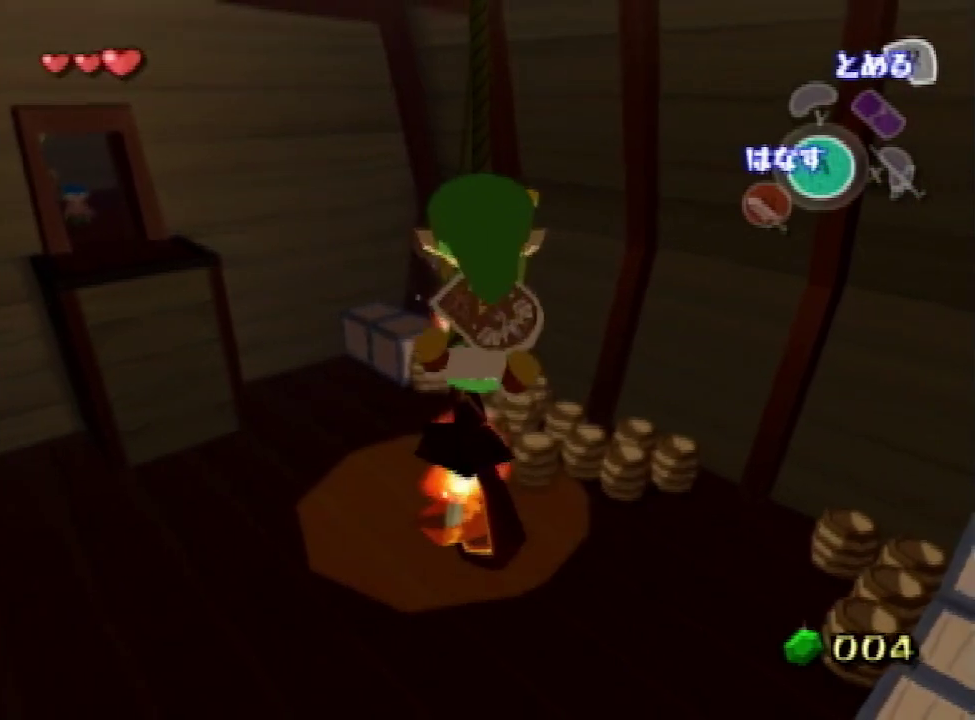
{"buttons": [], "left_stick": "up", "right_stick": "center", "events": [[300, "A", "down"], [367, "A", "up"]]}
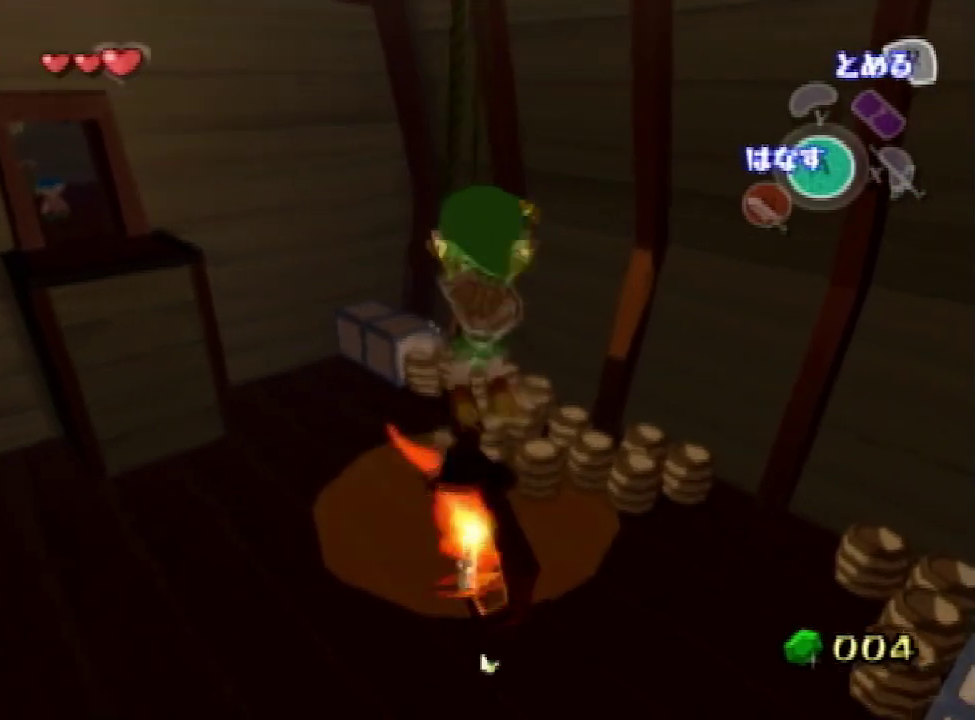
{"buttons": [], "left_stick": "up", "right_stick": "center", "events": [[133, "A", "down"], [300, "A", "up"]]}
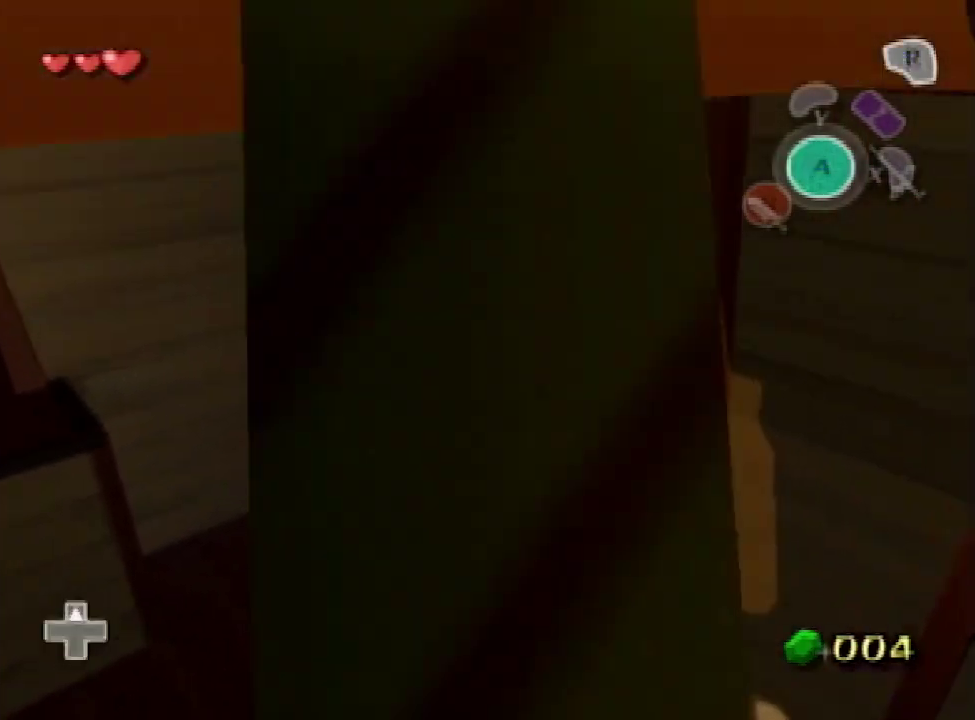
{"buttons": ["L1", "R1"], "left_stick": "center", "right_stick": "center", "events": [[133, "L1", "down"], [167, "R1", "down"], [233, "left_stick", "center"]]}
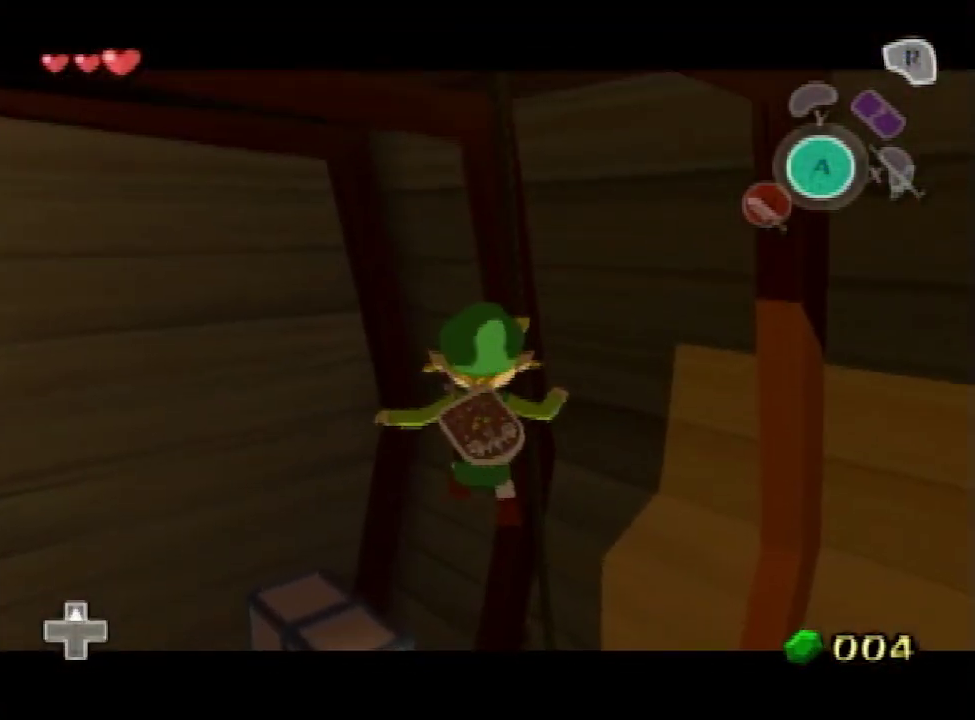
{"buttons": ["L1", "R1"], "left_stick": "down", "right_stick": "center", "events": [[100, "left_stick", "down"]]}
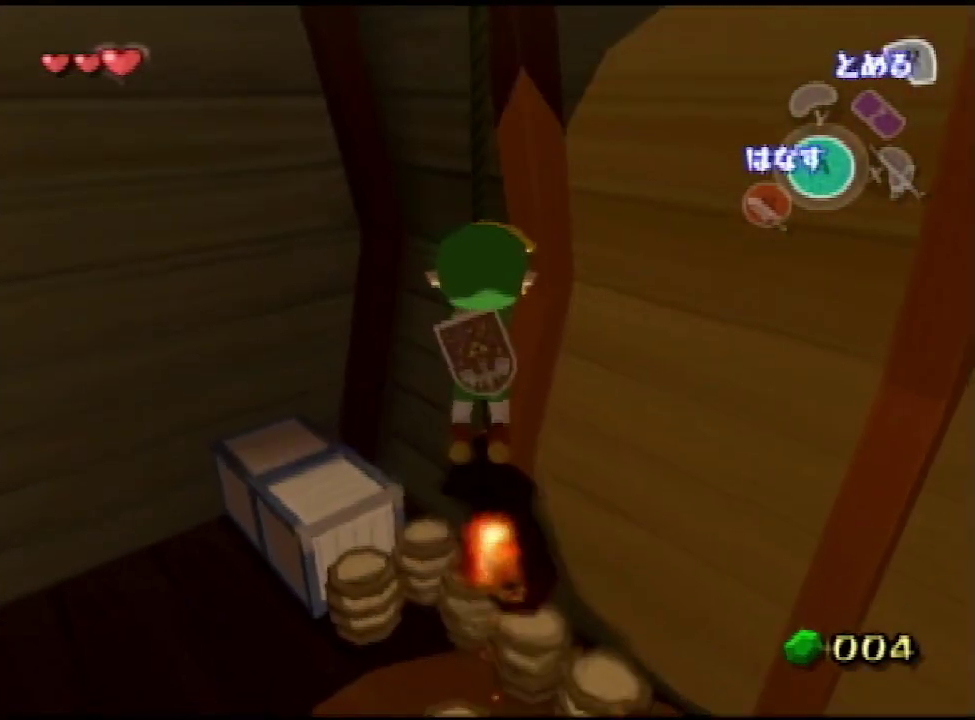
{"buttons": ["L1", "R1"], "left_stick": "down", "right_stick": "center"}
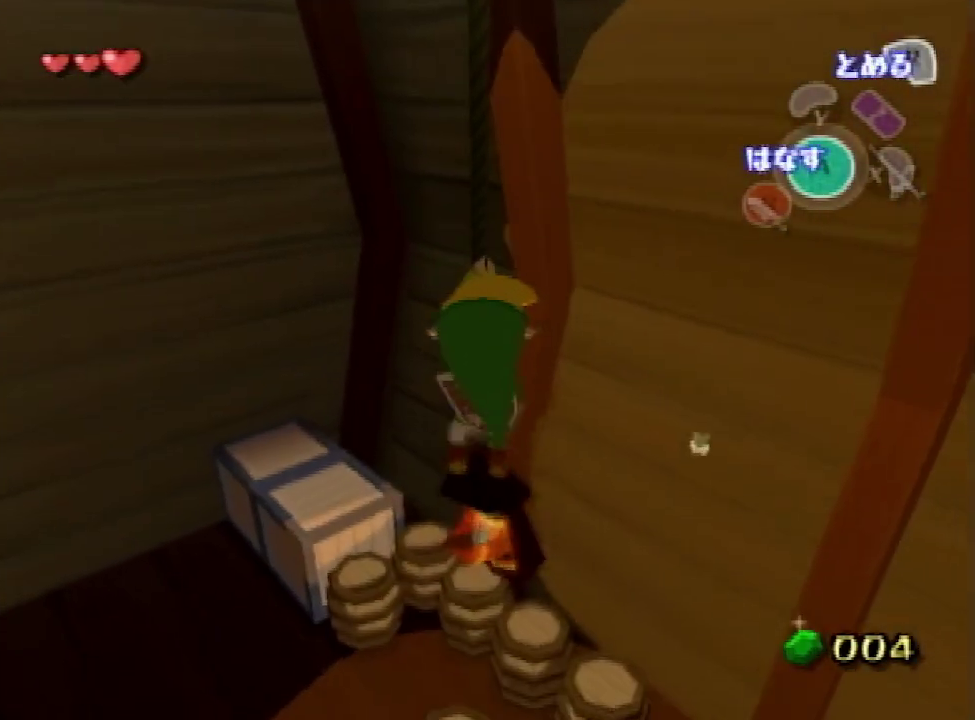
{"buttons": ["L1", "R1"], "left_stick": "down", "right_stick": "center"}
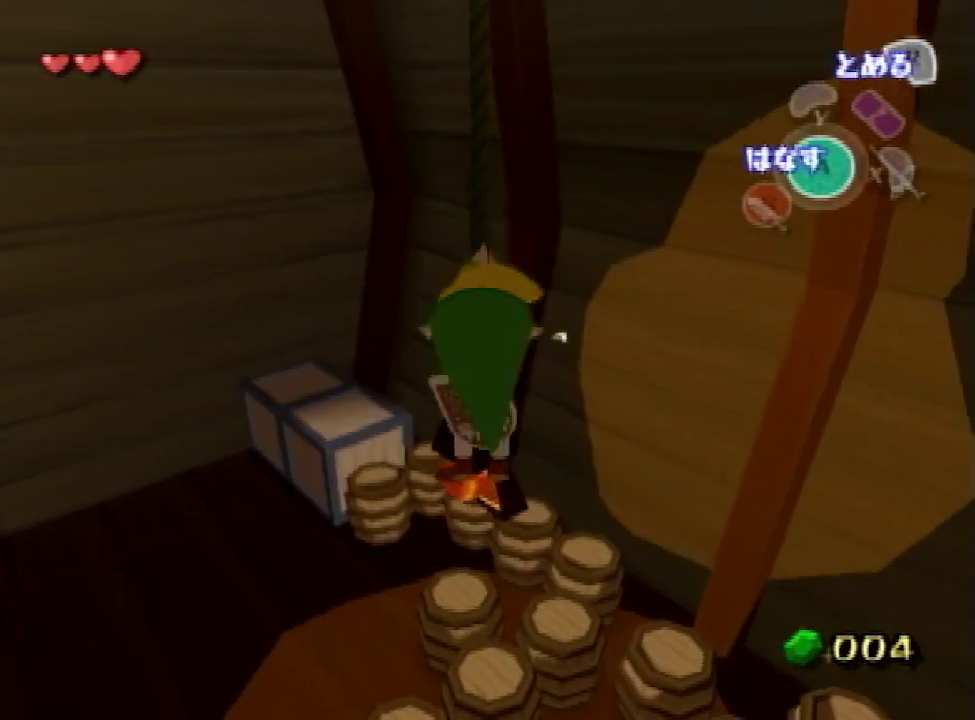
{"buttons": ["L1", "R1"], "left_stick": "left", "right_stick": "center", "events": [[367, "left_stick", "left"]]}
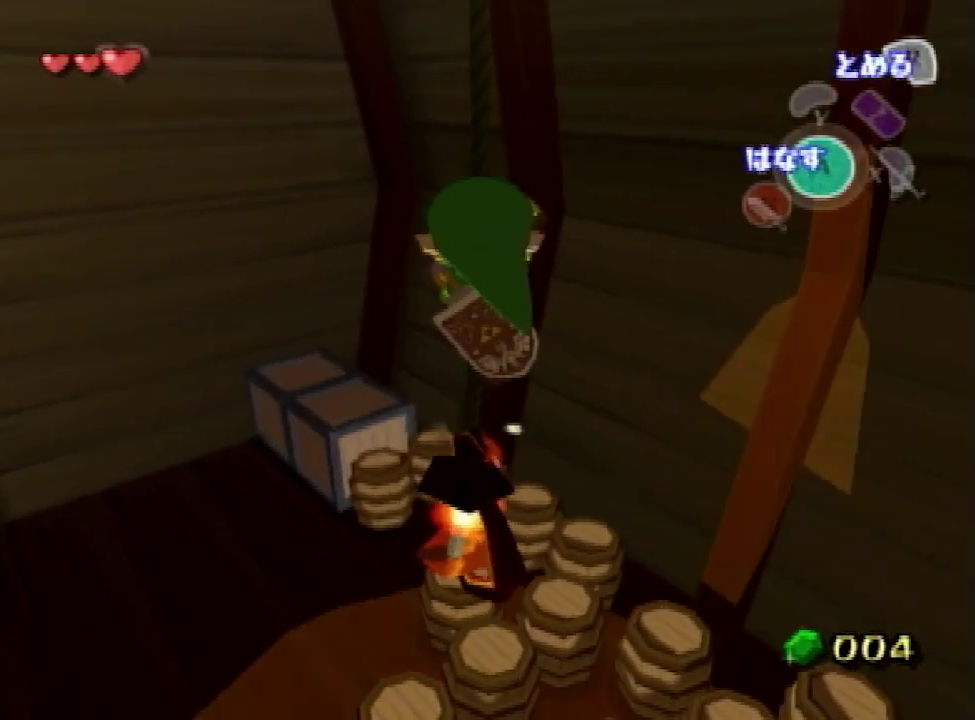
{"buttons": ["L1", "R1"], "left_stick": "left", "right_stick": "center"}